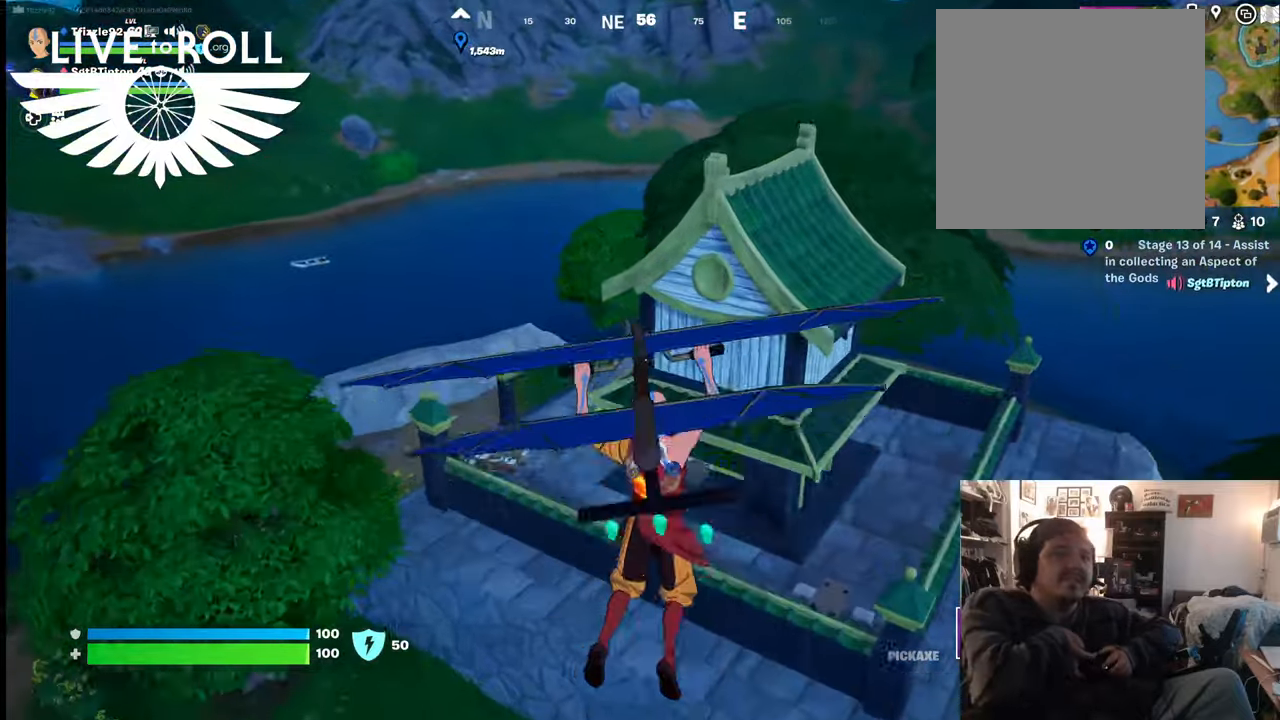
Gameplay with a controller (Xbox layout); each line is a JSON object with the inputs held at the frame after it. "events" lists button and stick changes between this image and that frame as [ms after this image, input, new state], when the widget could be followed in between.
{"buttons": [], "left_stick": "up-left", "right_stick": "right", "events": [[300, "left_stick", "up-left"], [300, "right_stick", "right"]]}
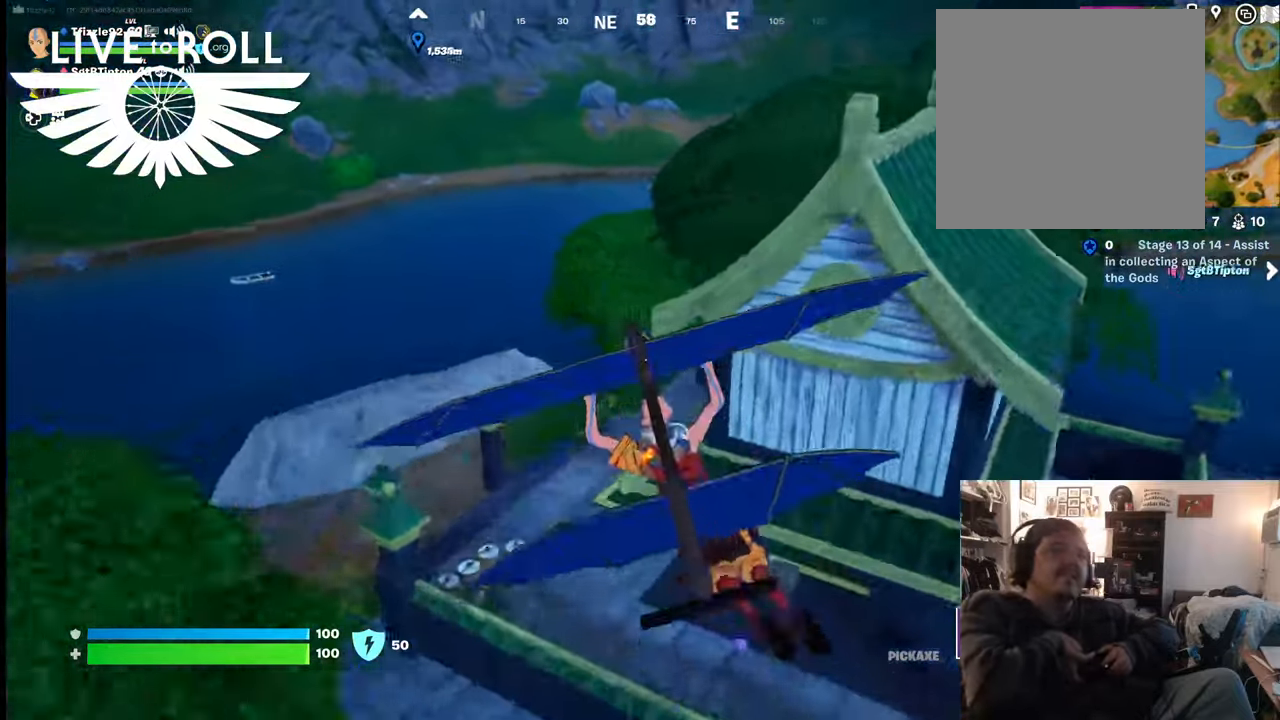
{"buttons": [], "left_stick": "up-left", "right_stick": "right", "events": []}
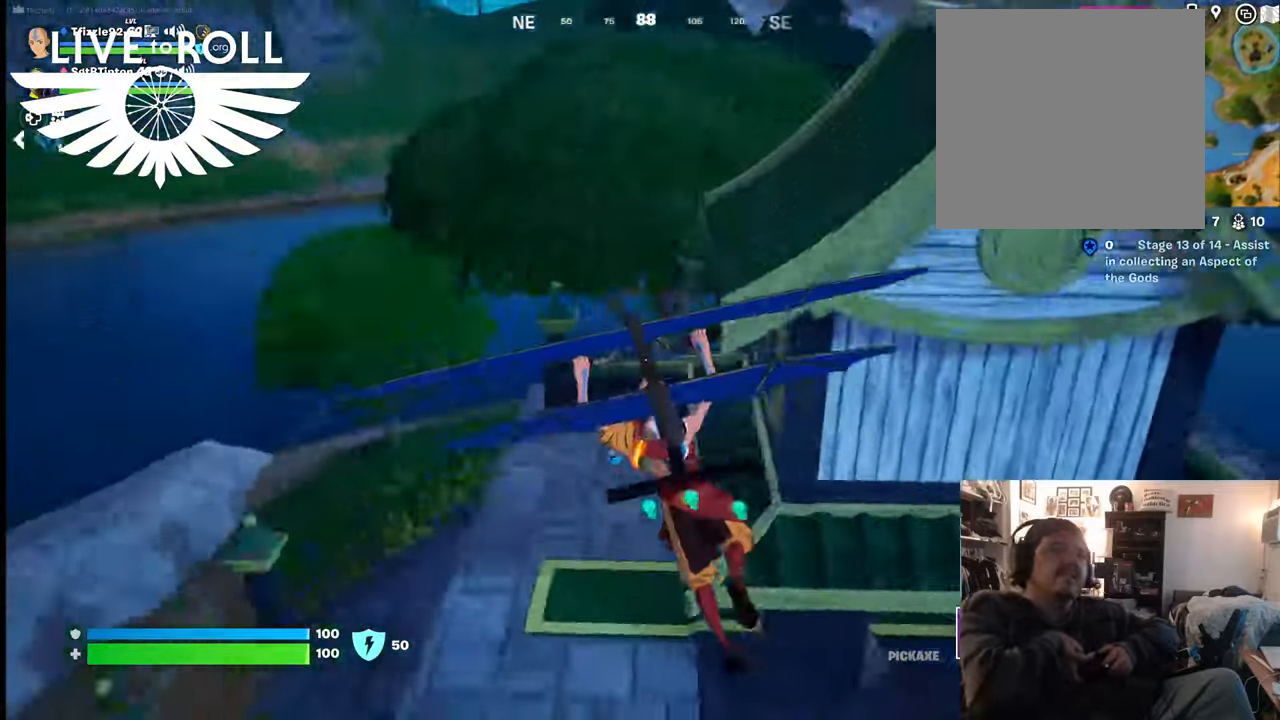
{"buttons": [], "left_stick": "up-left", "right_stick": "right", "events": []}
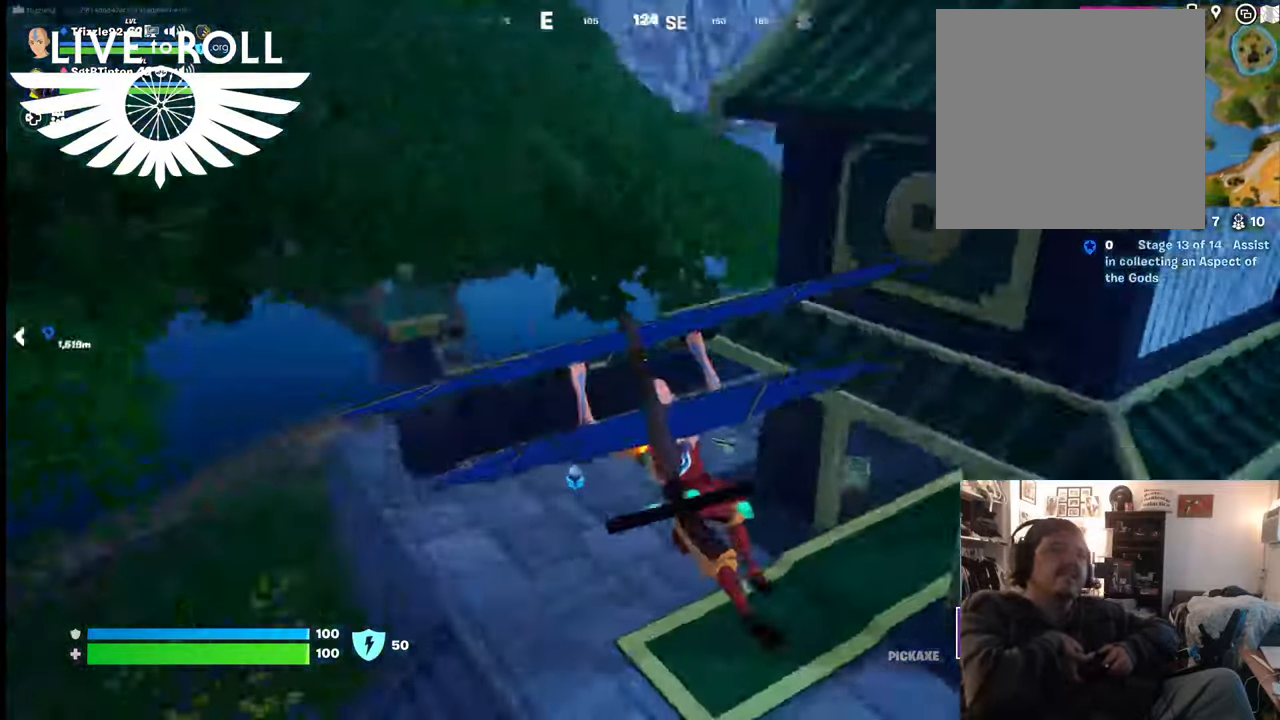
{"buttons": [], "left_stick": "up-right", "right_stick": "right", "events": [[34, "left_stick", "up"], [167, "left_stick", "up-right"]]}
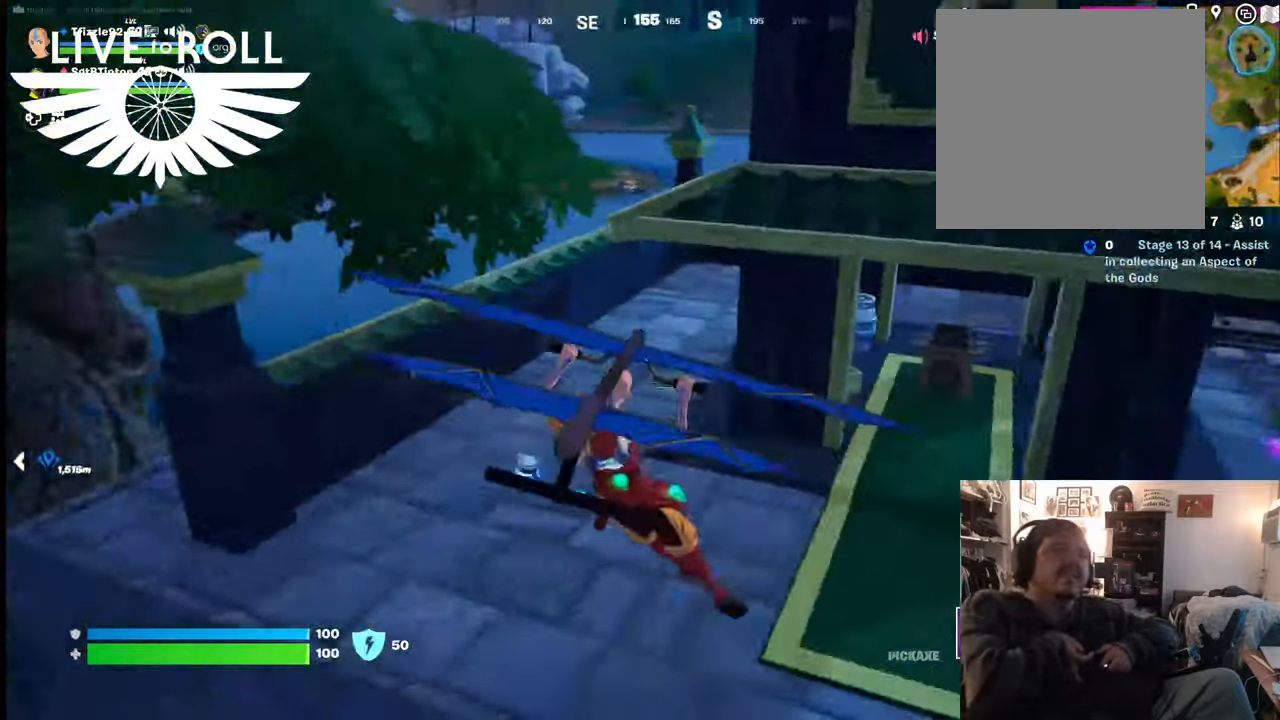
{"buttons": [], "left_stick": "left", "right_stick": "right", "events": [[234, "left_stick", "center"], [434, "left_stick", "left"]]}
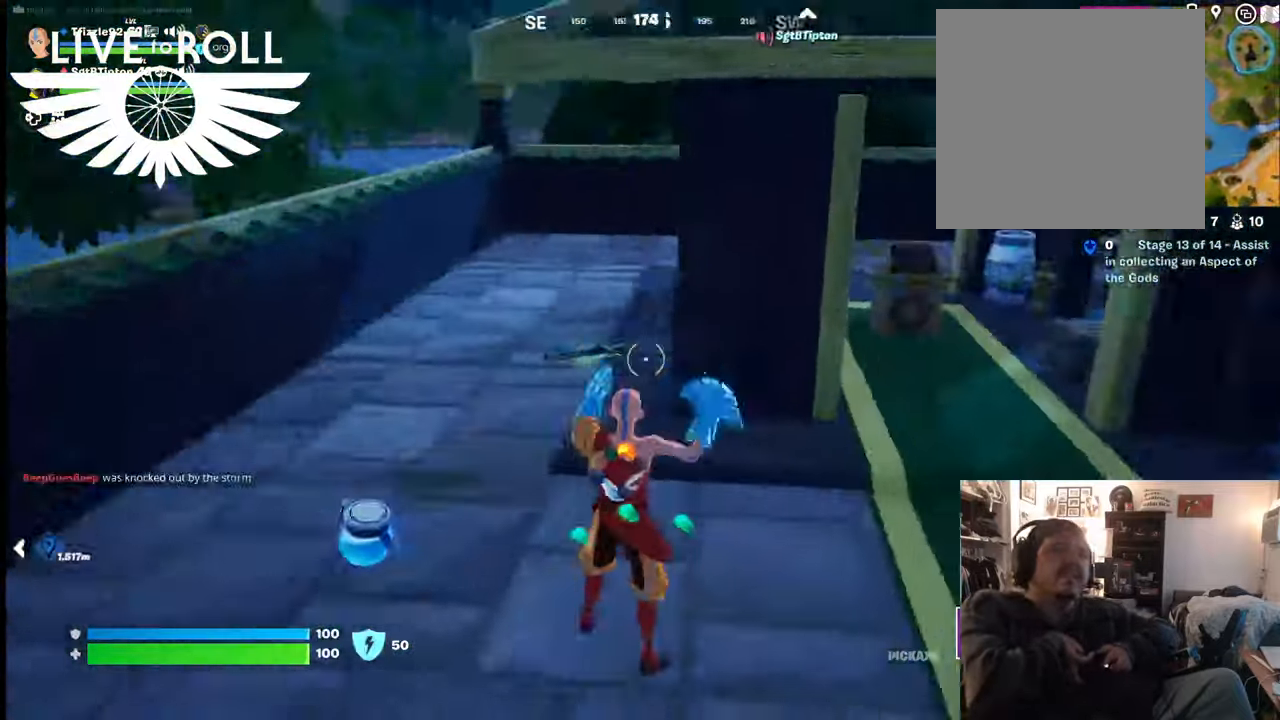
{"buttons": [], "left_stick": "left", "right_stick": "right", "events": []}
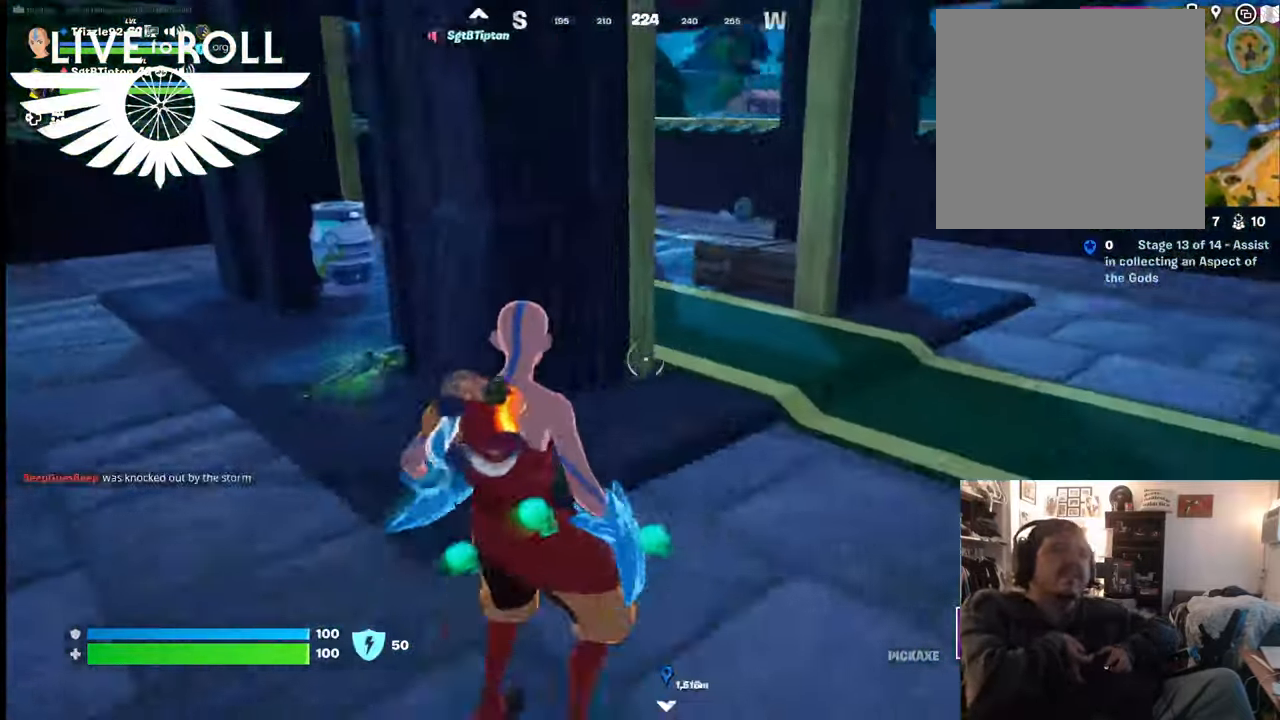
{"buttons": [], "left_stick": "up-left", "right_stick": "right", "events": [[167, "left_stick", "up-left"]]}
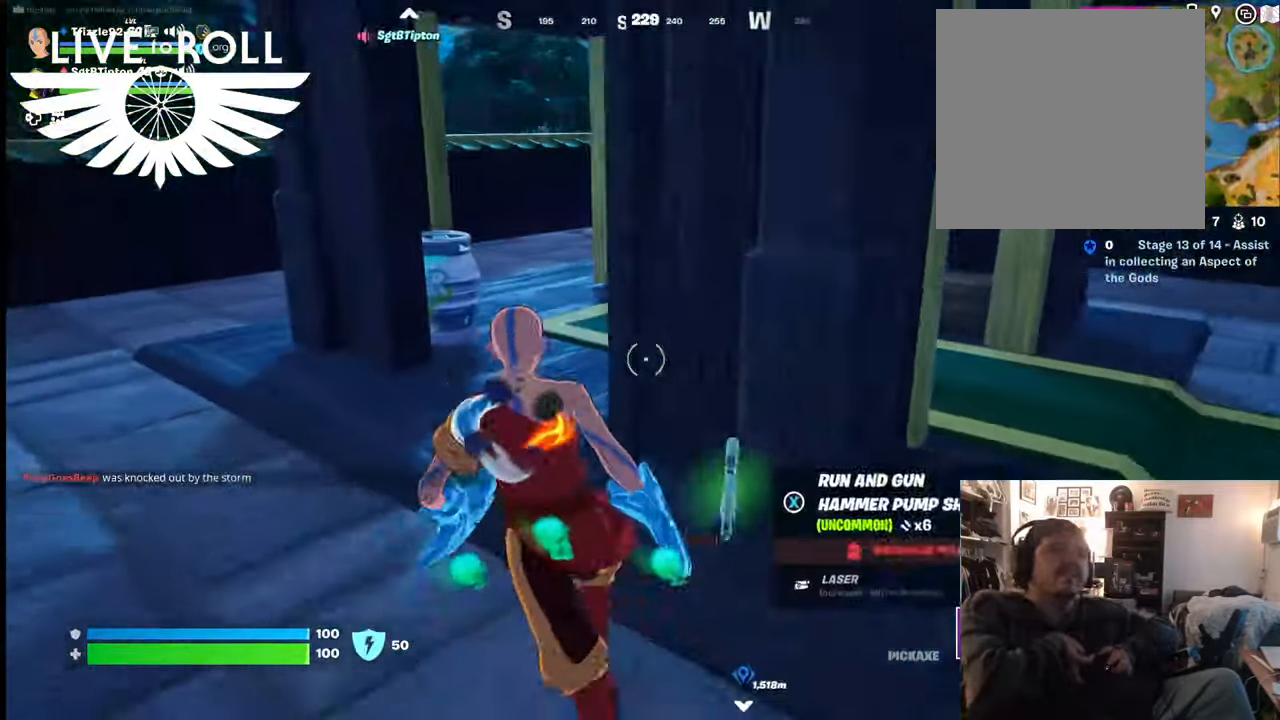
{"buttons": [], "left_stick": "up", "right_stick": "right", "events": [[334, "left_stick", "up"]]}
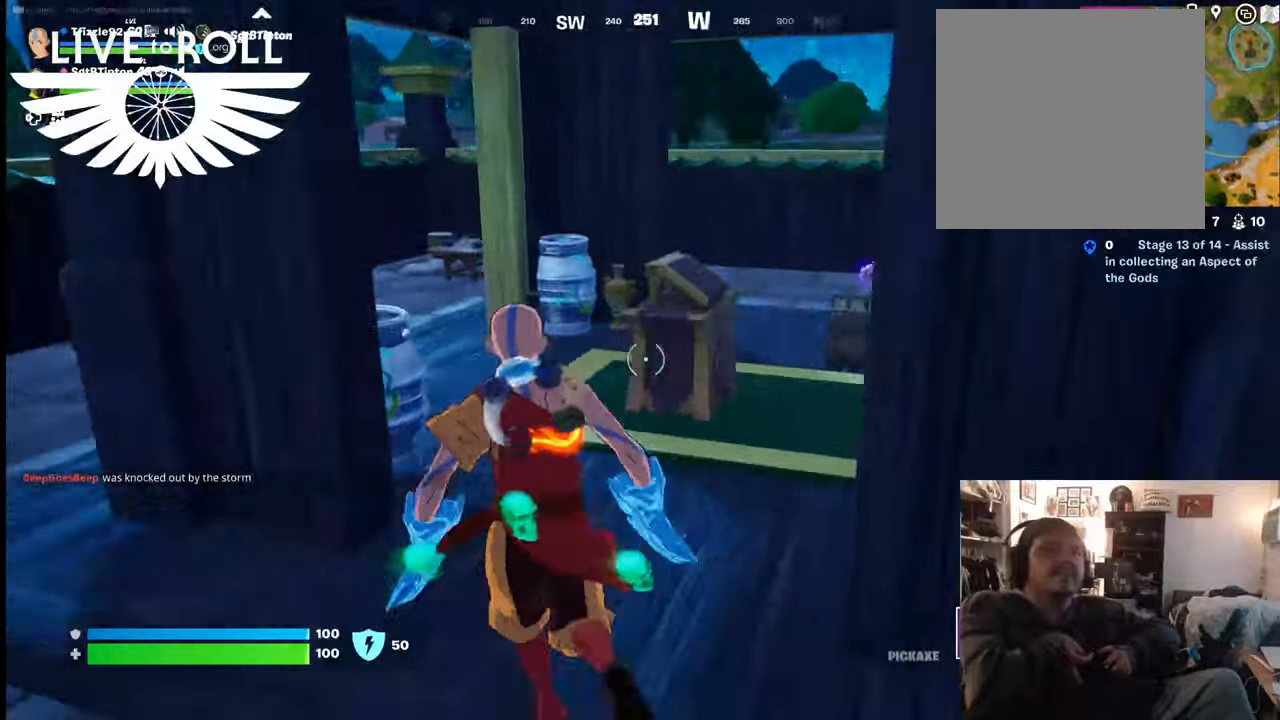
{"buttons": [], "left_stick": "up", "right_stick": "right", "events": []}
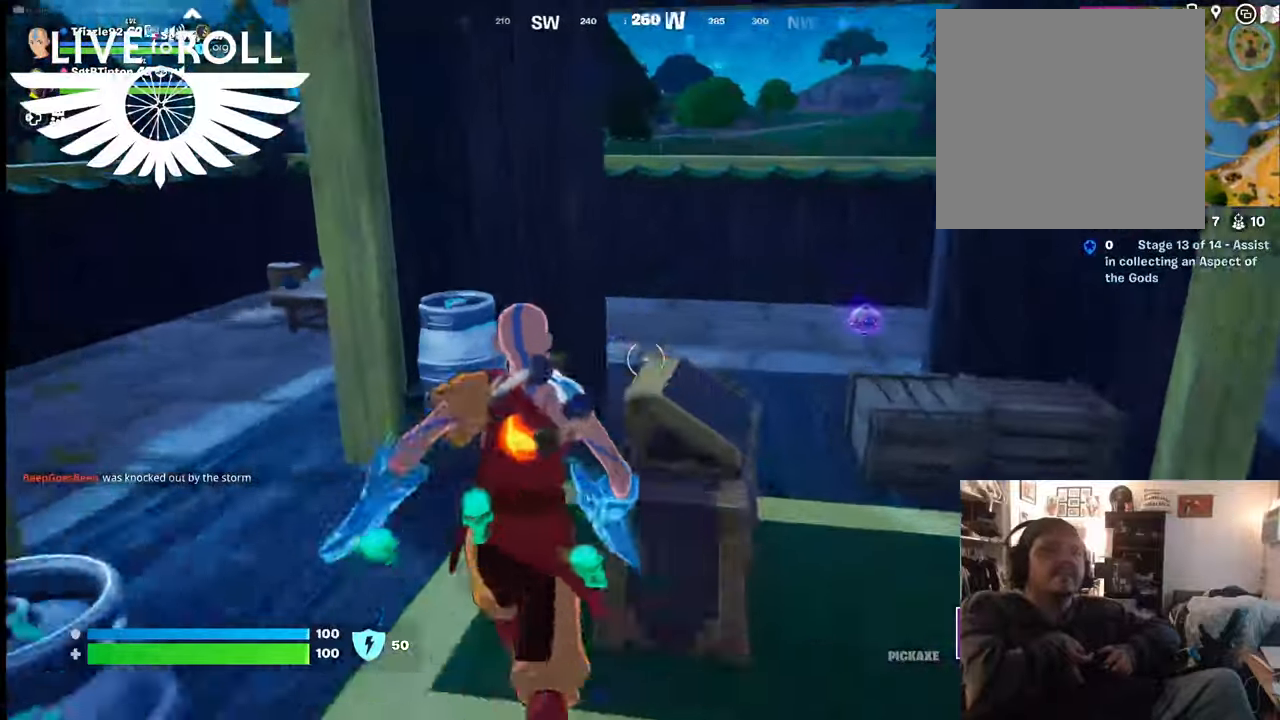
{"buttons": [], "left_stick": "center", "right_stick": "down-left", "events": [[267, "left_stick", "center"], [300, "right_stick", "down"], [367, "right_stick", "down-left"]]}
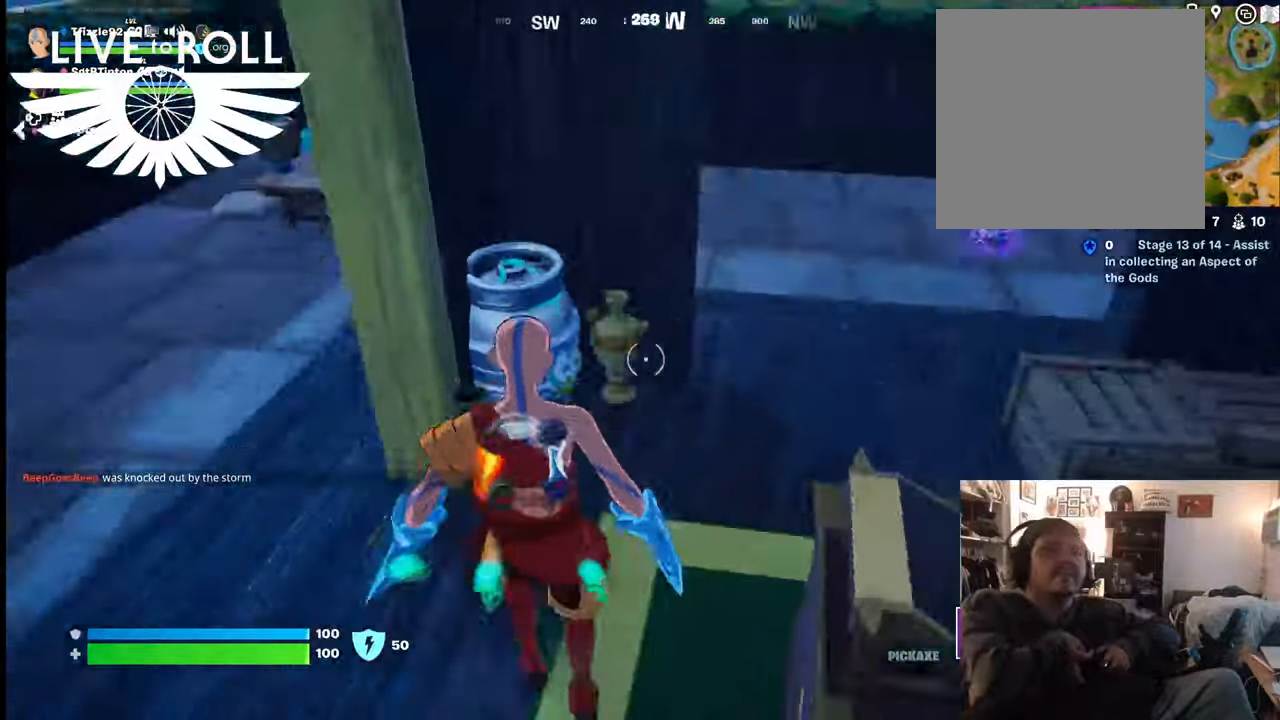
{"buttons": [], "left_stick": "up", "right_stick": "center", "events": [[67, "left_stick", "up-right"], [234, "left_stick", "up"], [267, "right_stick", "center"]]}
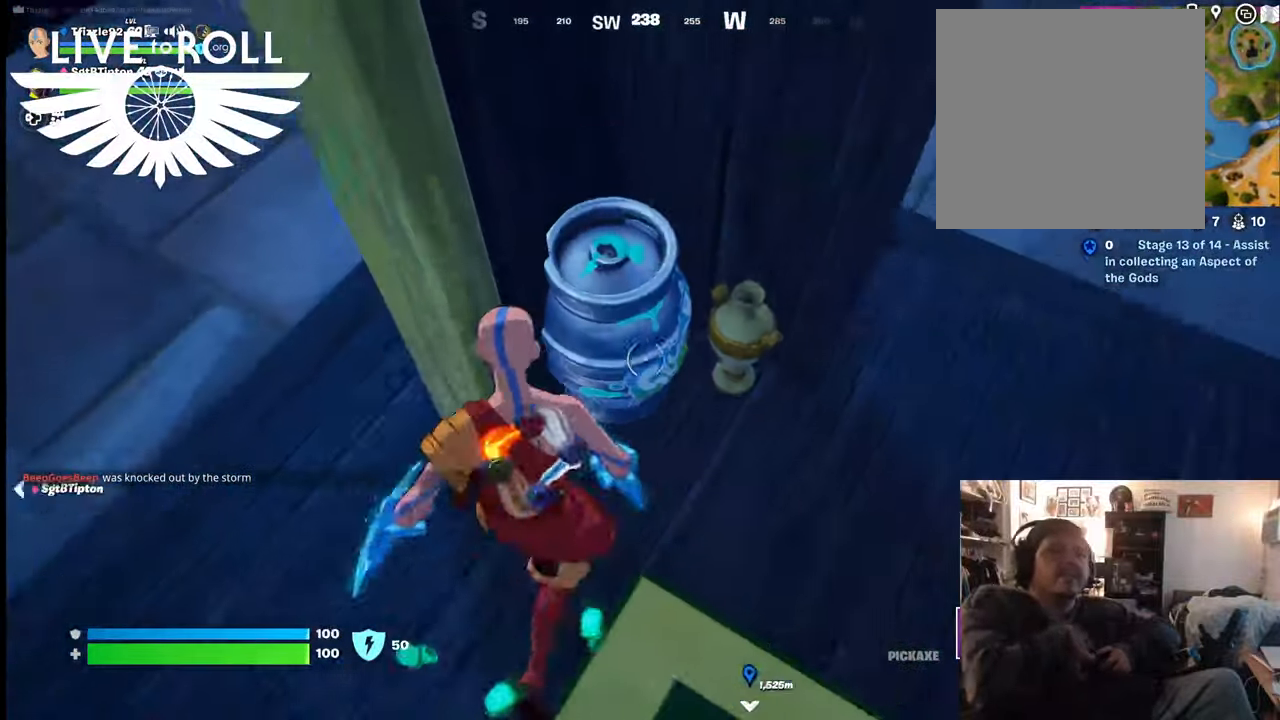
{"buttons": [], "left_stick": "center", "right_stick": "center", "events": [[67, "left_stick", "center"]]}
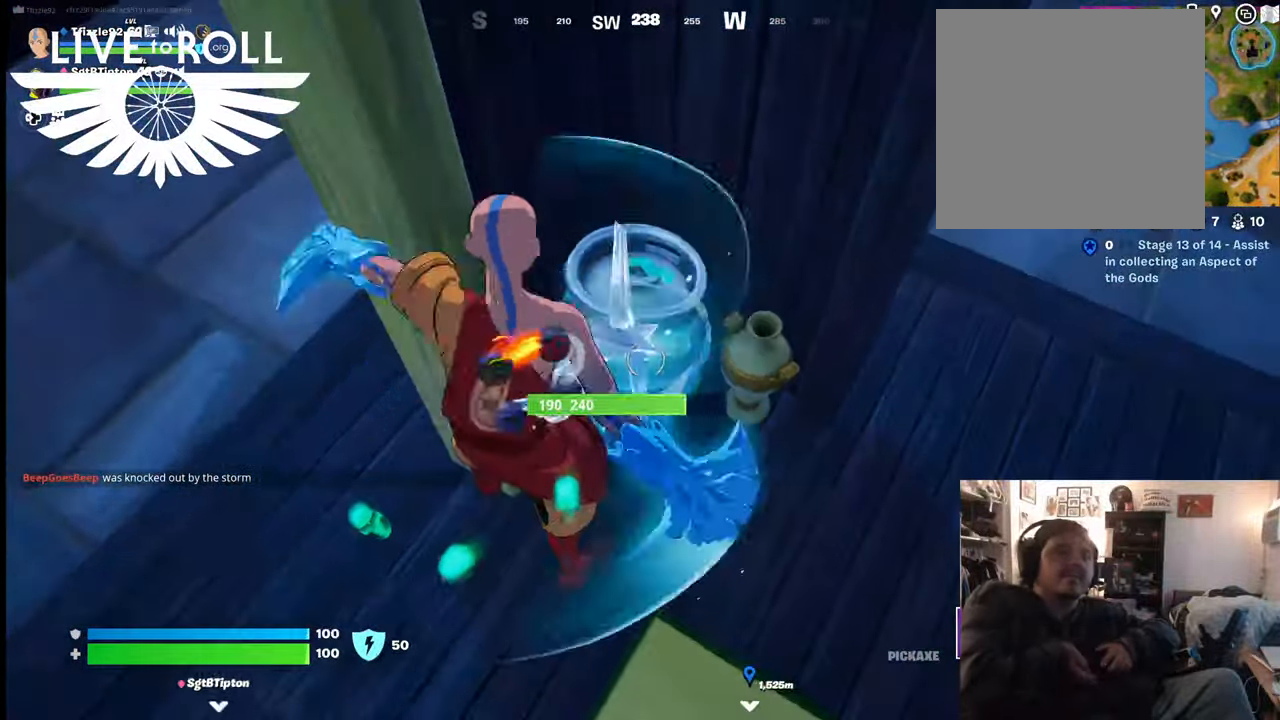
{"buttons": [], "left_stick": "down", "right_stick": "center", "events": [[334, "left_stick", "down"]]}
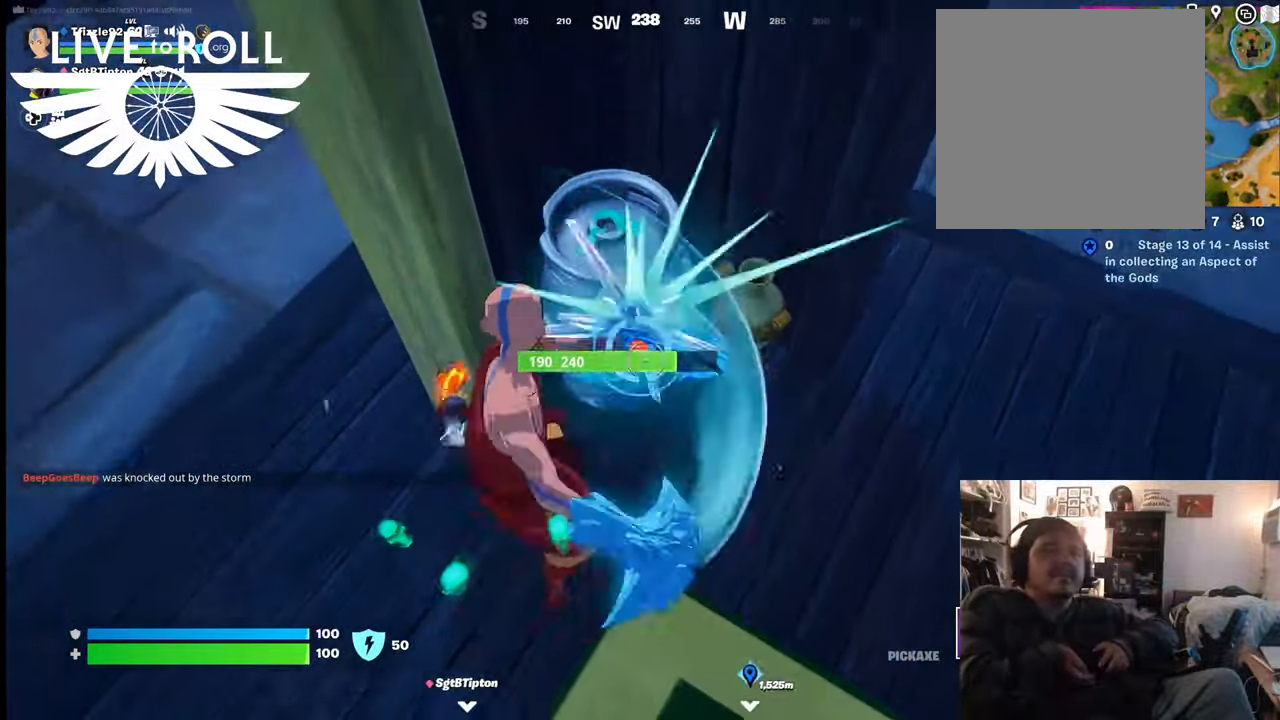
{"buttons": [], "left_stick": "center", "right_stick": "center", "events": [[67, "left_stick", "center"]]}
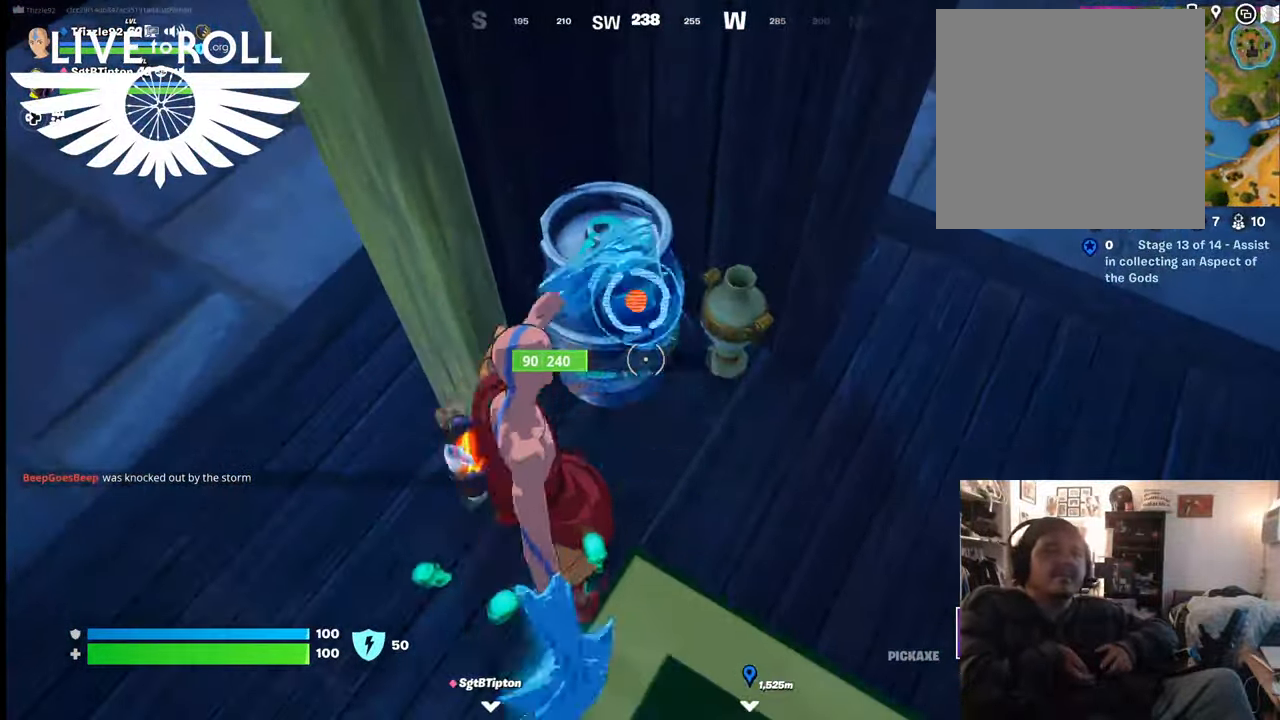
{"buttons": [], "left_stick": "center", "right_stick": "center", "events": []}
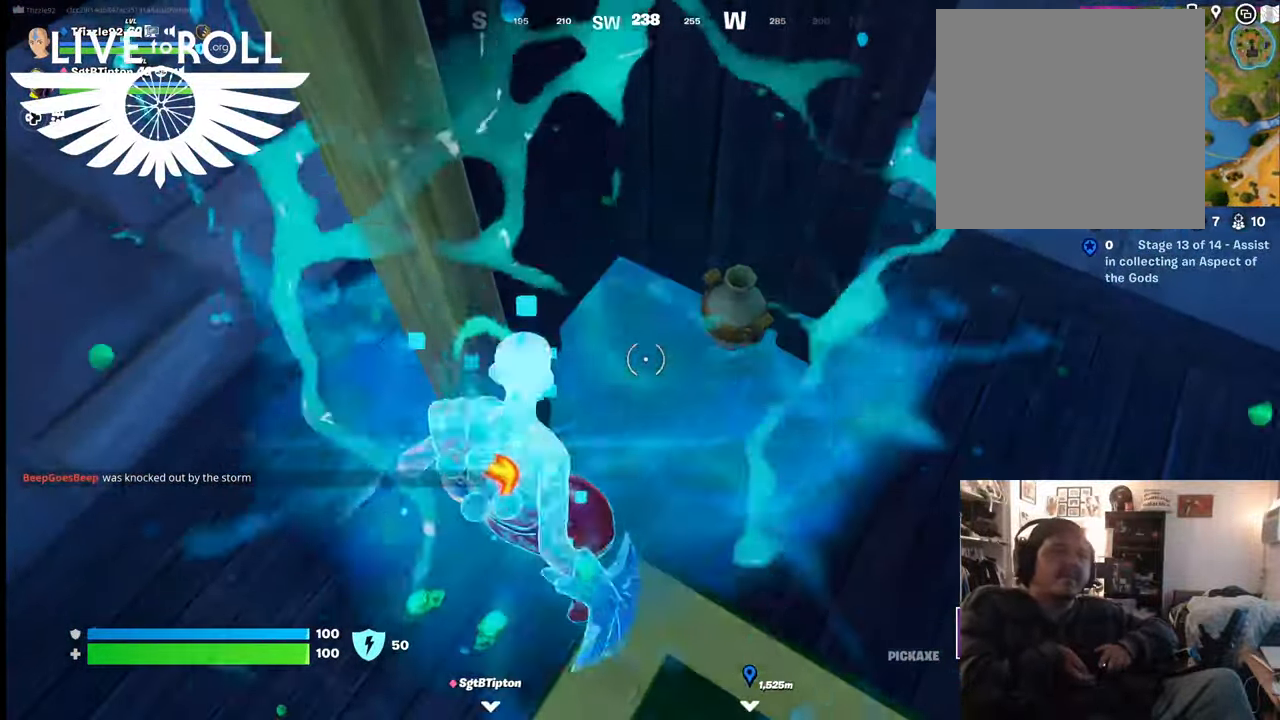
{"buttons": [], "left_stick": "down-right", "right_stick": "left", "events": [[400, "left_stick", "right"], [467, "left_stick", "down-right"], [500, "right_stick", "left"]]}
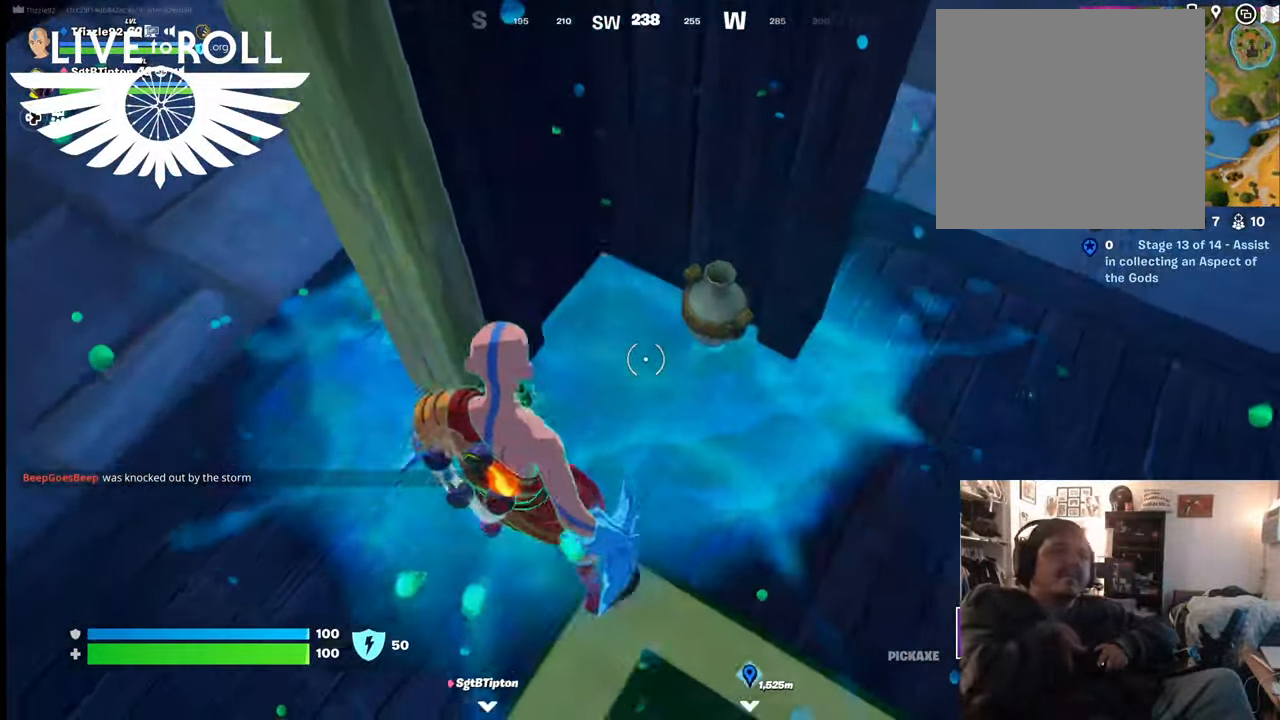
{"buttons": [], "left_stick": "center", "right_stick": "left", "events": [[367, "left_stick", "center"]]}
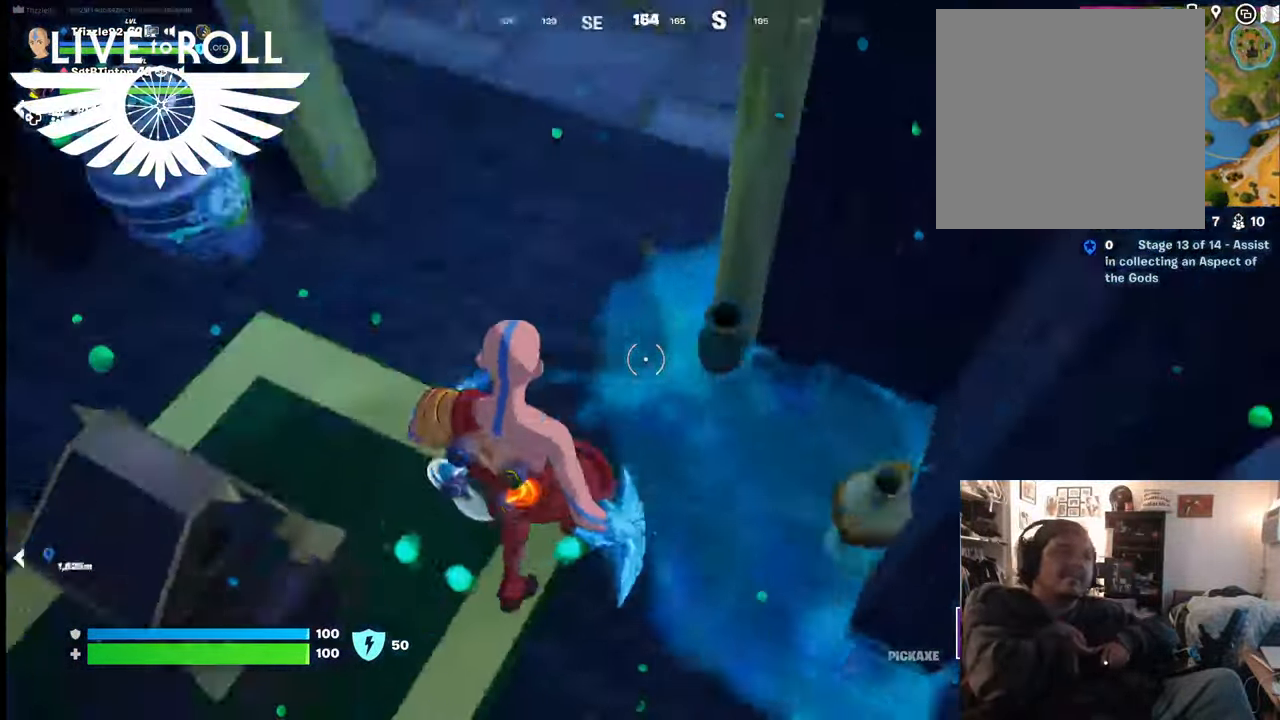
{"buttons": [], "left_stick": "up", "right_stick": "center", "events": [[67, "left_stick", "up"], [300, "right_stick", "center"]]}
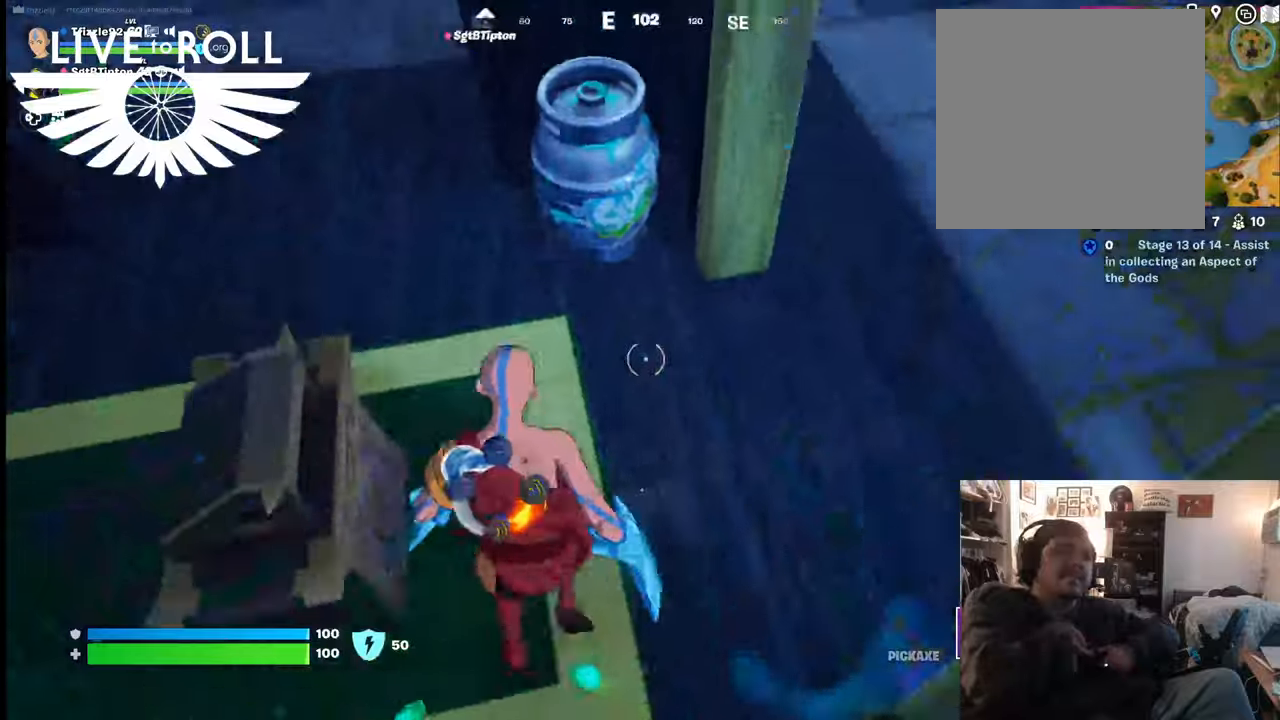
{"buttons": ["R2"], "left_stick": "center", "right_stick": "center", "events": [[267, "R2", "down"], [400, "left_stick", "center"]]}
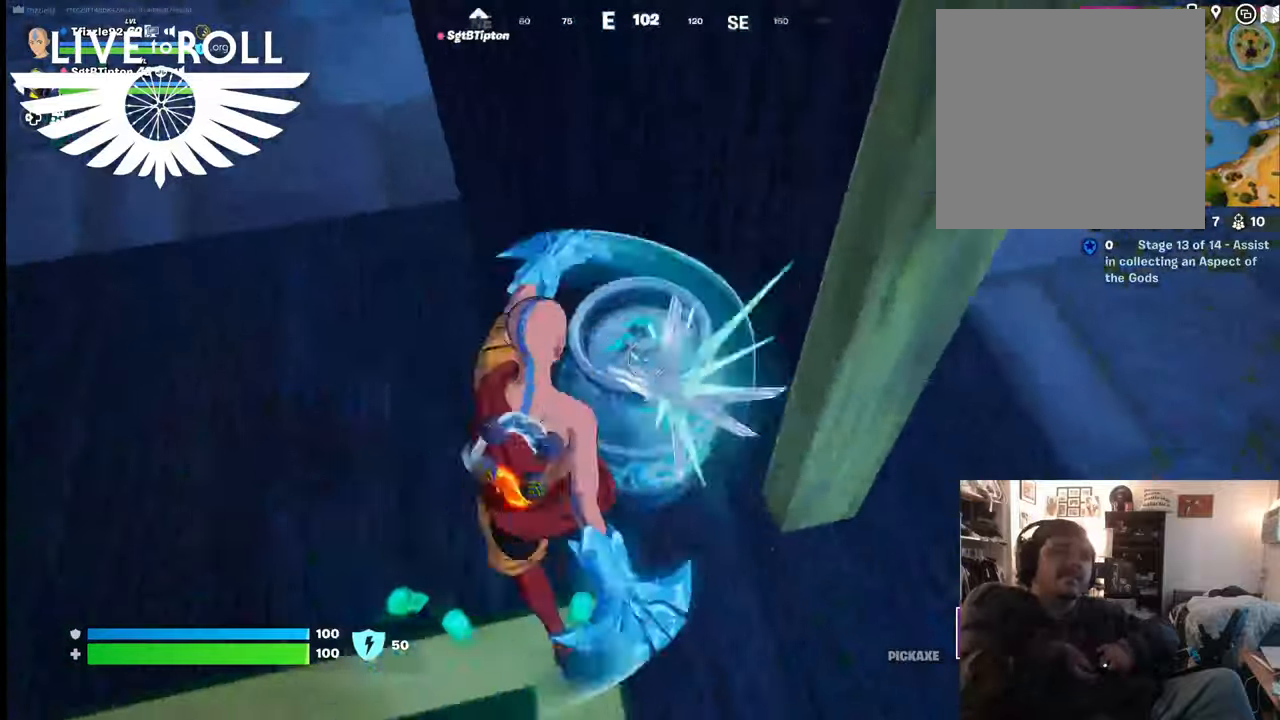
{"buttons": ["R2"], "left_stick": "down", "right_stick": "center", "events": [[367, "left_stick", "down"]]}
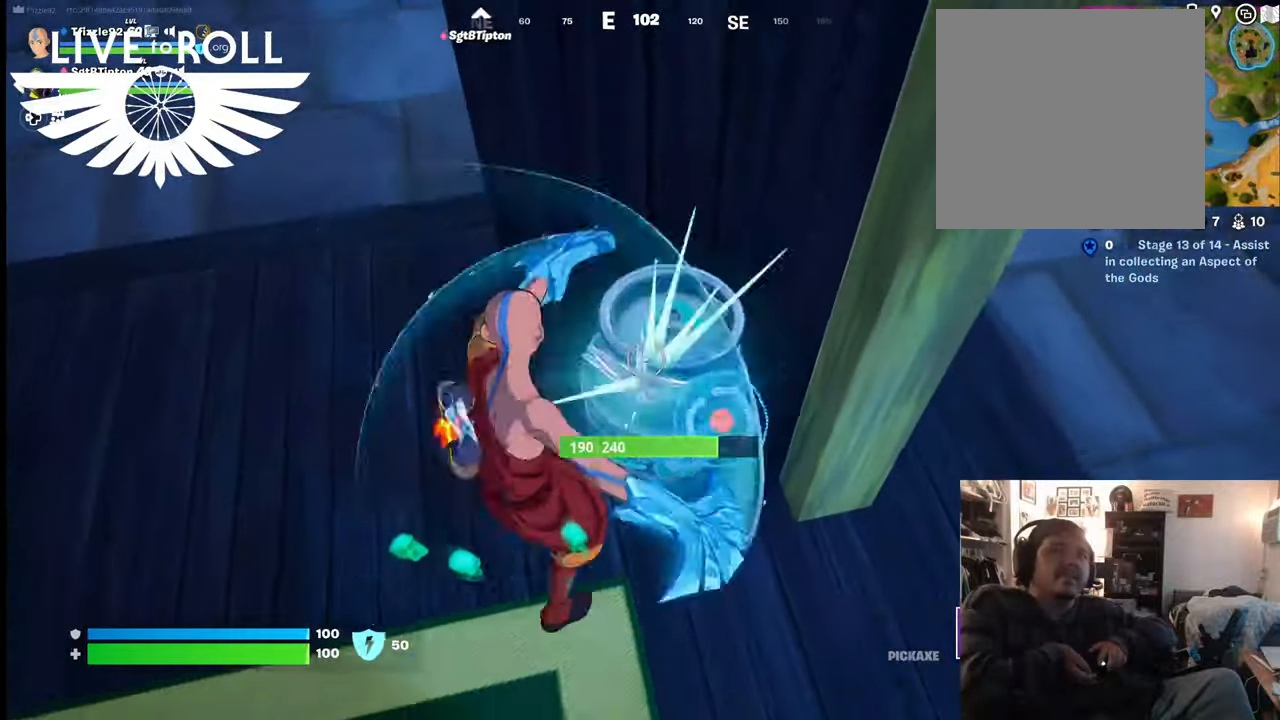
{"buttons": ["R2"], "left_stick": "center", "right_stick": "center", "events": [[67, "left_stick", "center"]]}
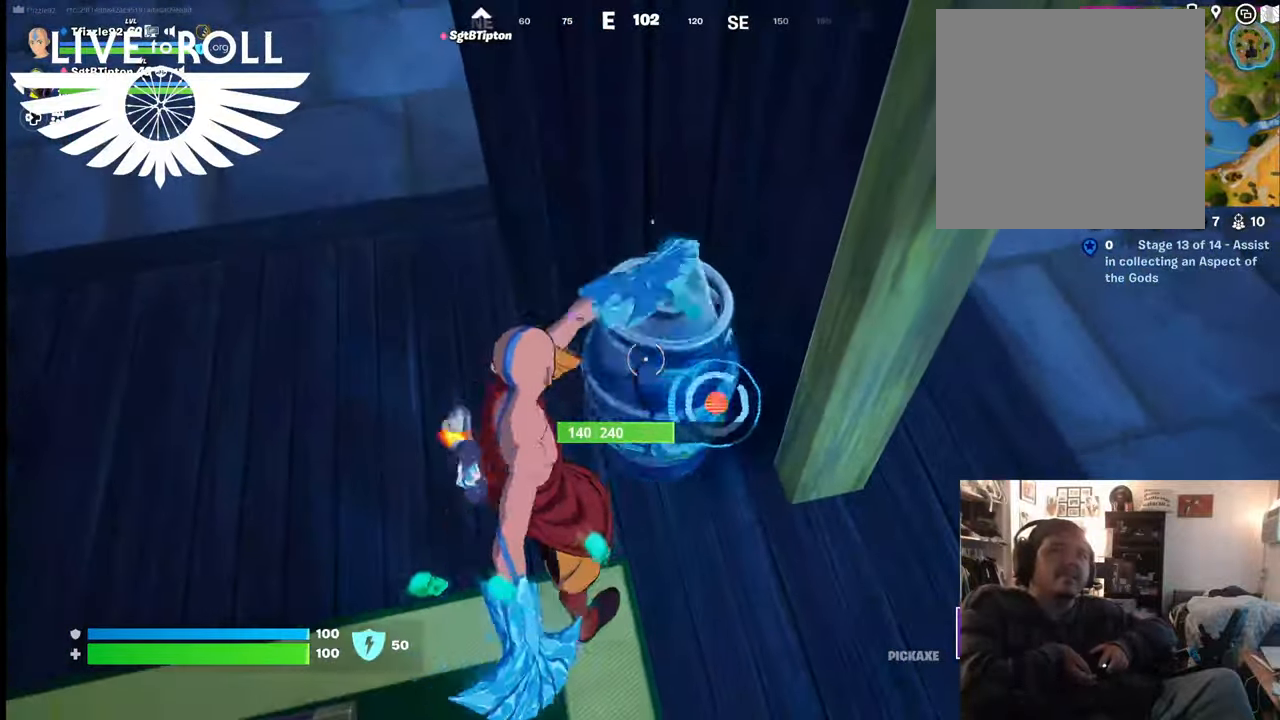
{"buttons": ["R2"], "left_stick": "center", "right_stick": "center", "events": []}
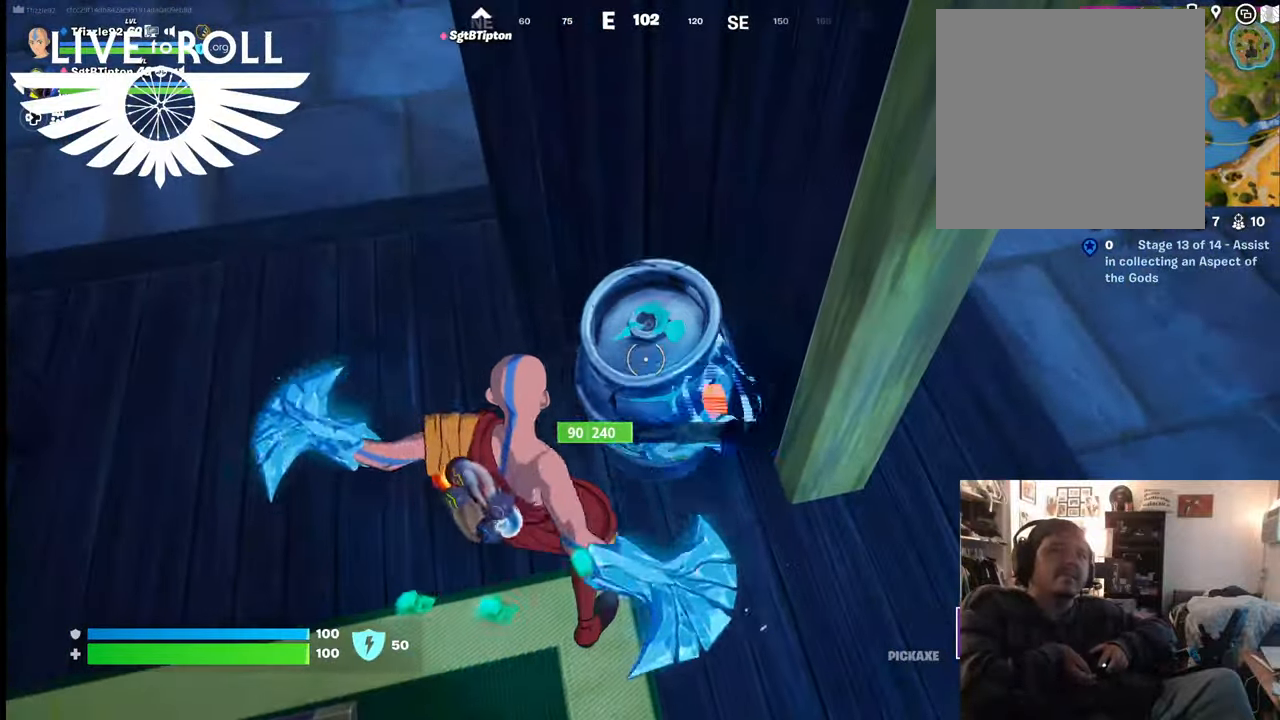
{"buttons": [], "left_stick": "center", "right_stick": "center", "events": [[300, "R2", "up"]]}
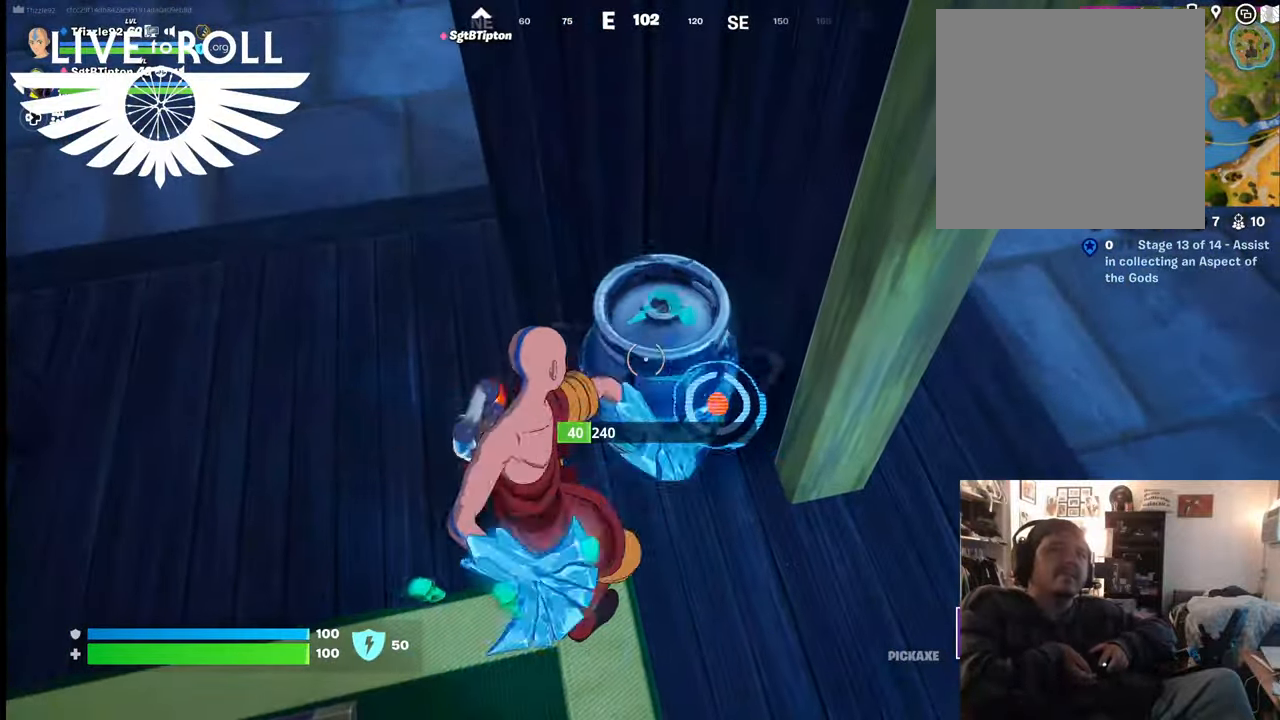
{"buttons": [], "left_stick": "center", "right_stick": "center", "events": []}
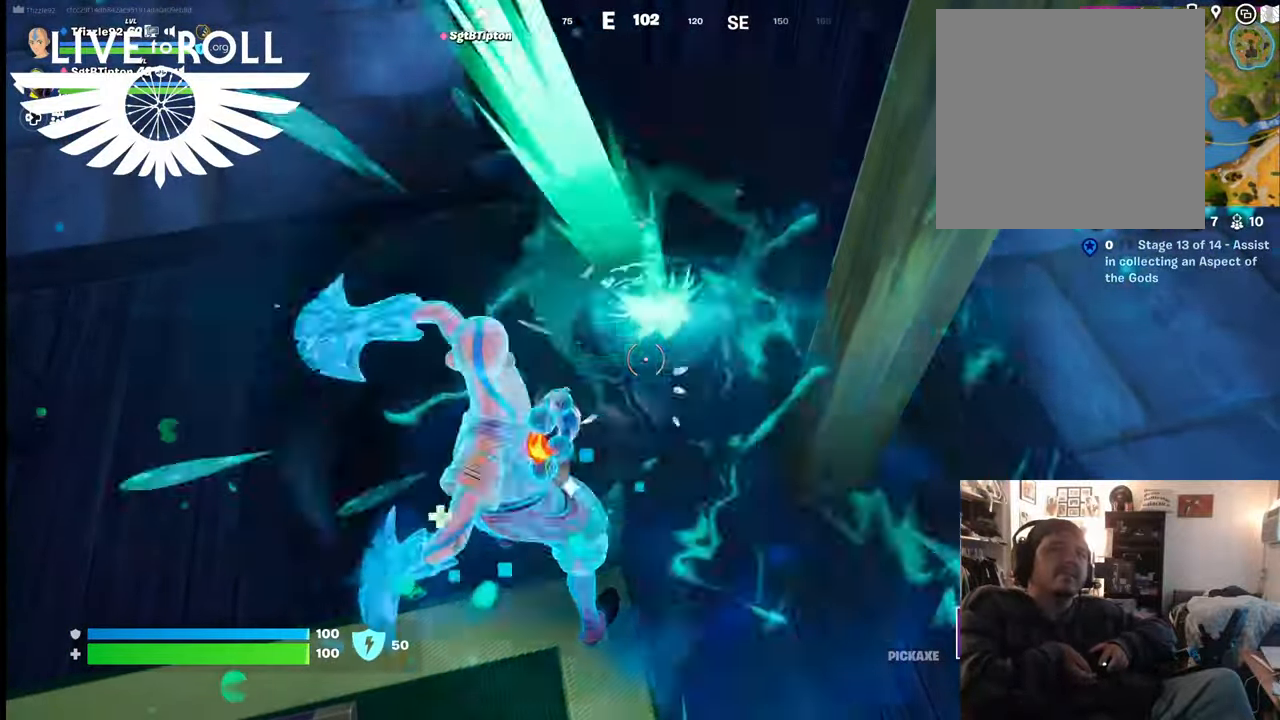
{"buttons": [], "left_stick": "down-left", "right_stick": "center", "events": [[167, "left_stick", "down-left"]]}
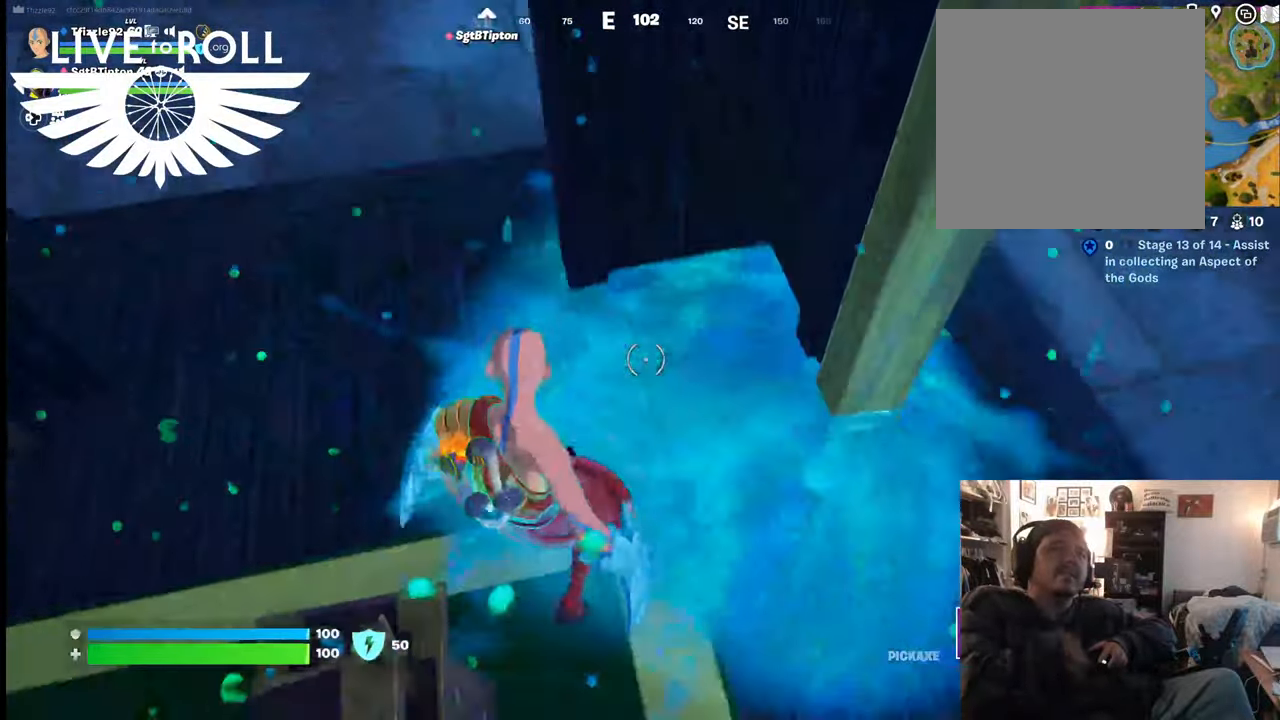
{"buttons": [], "left_stick": "up", "right_stick": "left", "events": [[200, "right_stick", "left"], [267, "left_stick", "center"], [367, "left_stick", "up"]]}
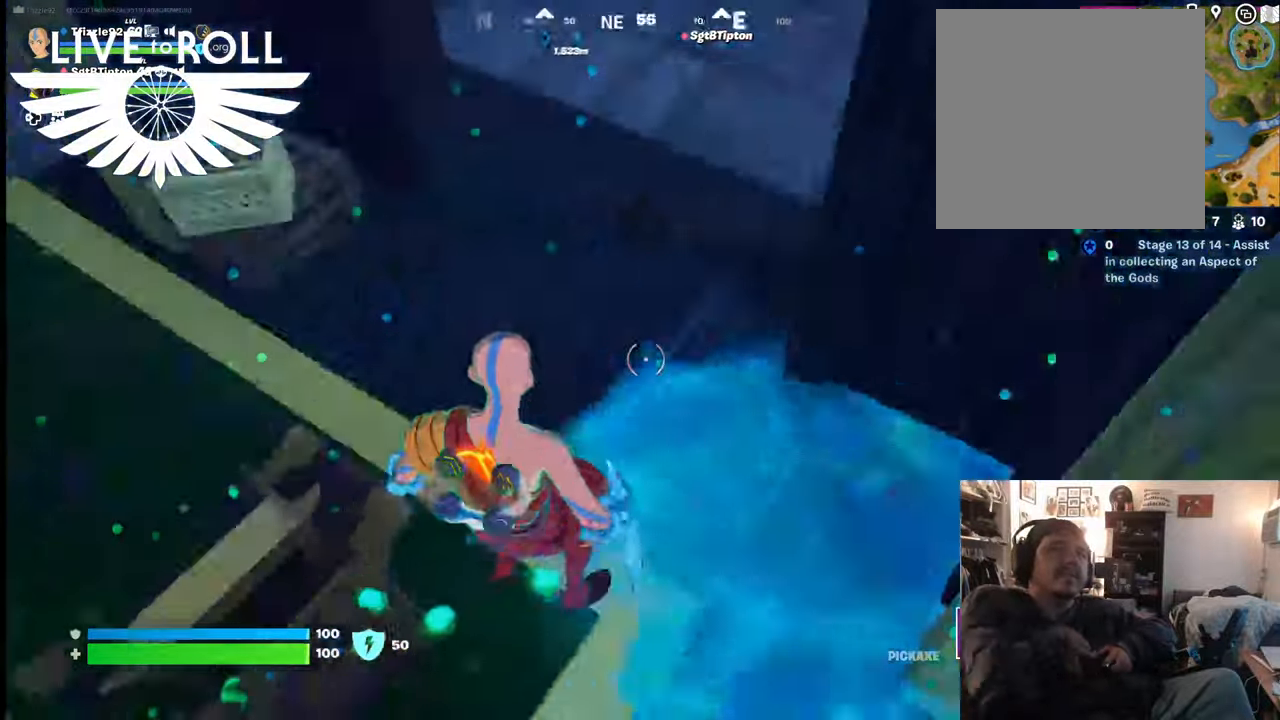
{"buttons": [], "left_stick": "up", "right_stick": "center", "events": [[434, "right_stick", "center"]]}
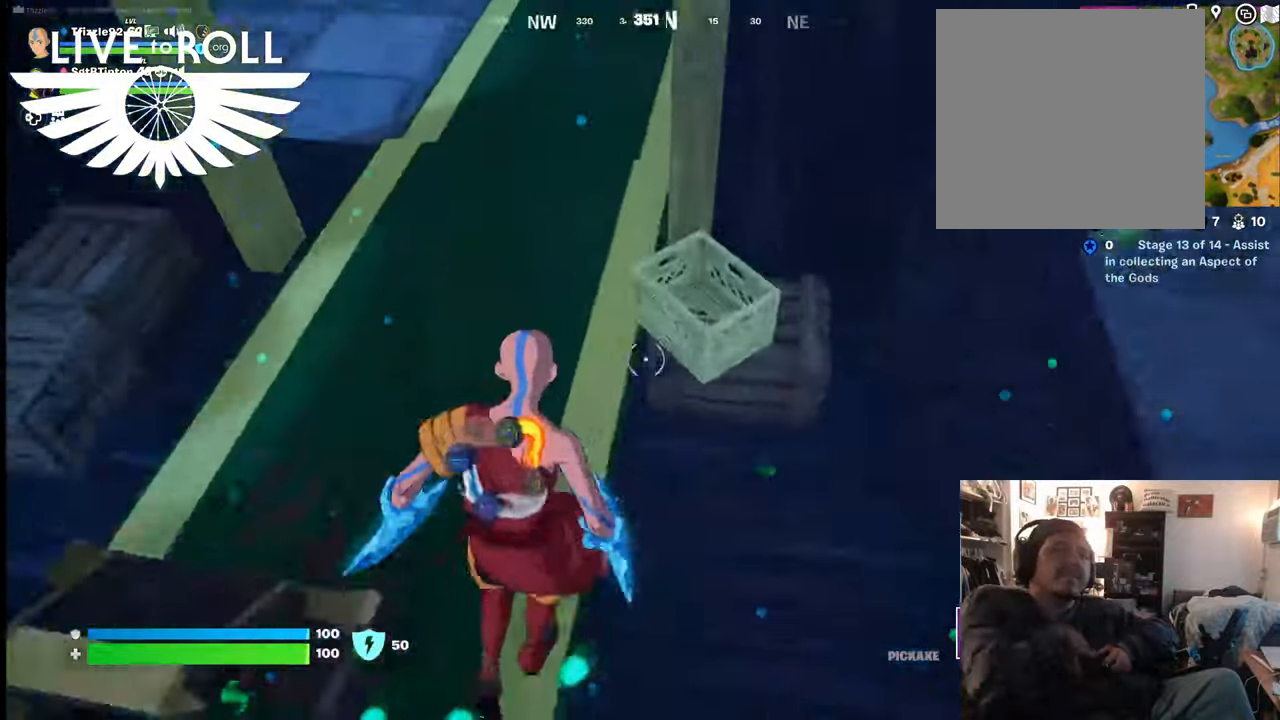
{"buttons": [], "left_stick": "up", "right_stick": "up-right", "events": [[167, "right_stick", "up"], [500, "right_stick", "up-right"]]}
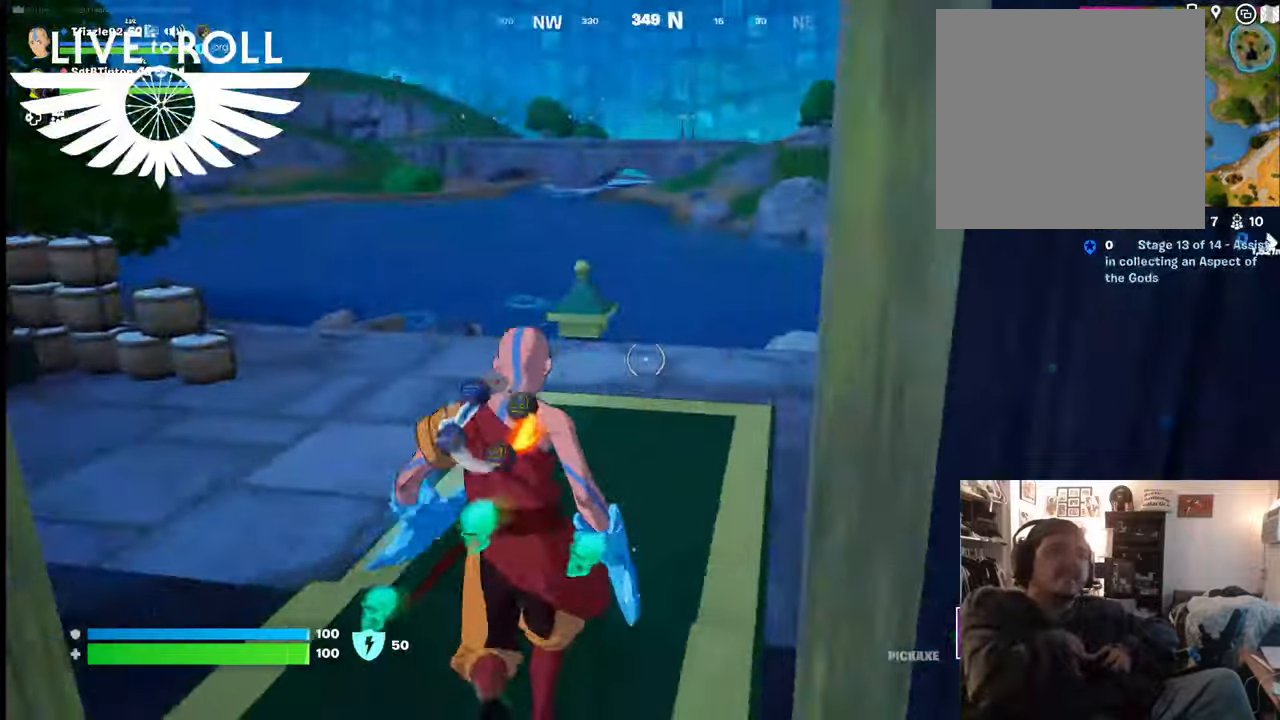
{"buttons": [], "left_stick": "up", "right_stick": "up-right", "events": []}